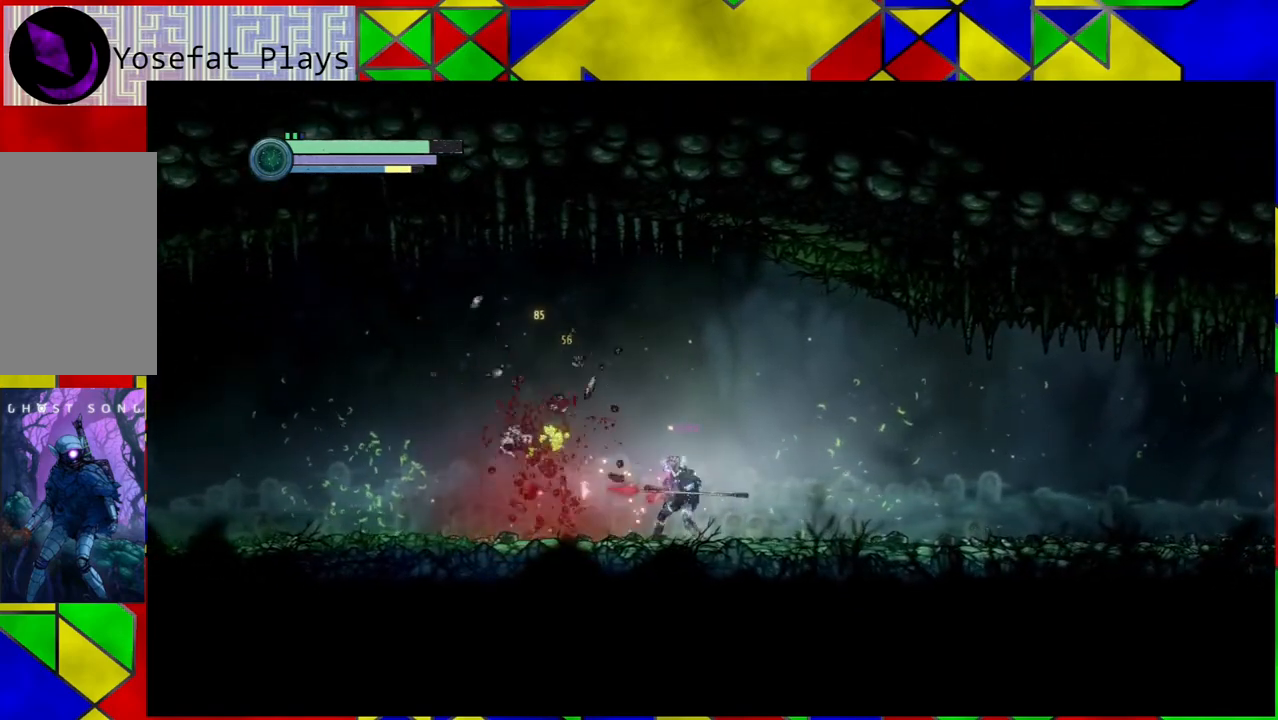
Gameplay with a controller (Nintendo layout); each line is a JSON object with the inputs held at the frame after it. "events" lists button and stick changes between this image and that frame as [ms after this image, input, new state], when the widget could be followed in between. Not read: L3 R3.
{"buttons": [], "left_stick": "left", "right_stick": "center", "events": [[83, "A", "down"], [133, "A", "up"], [417, "left_stick", "left"]]}
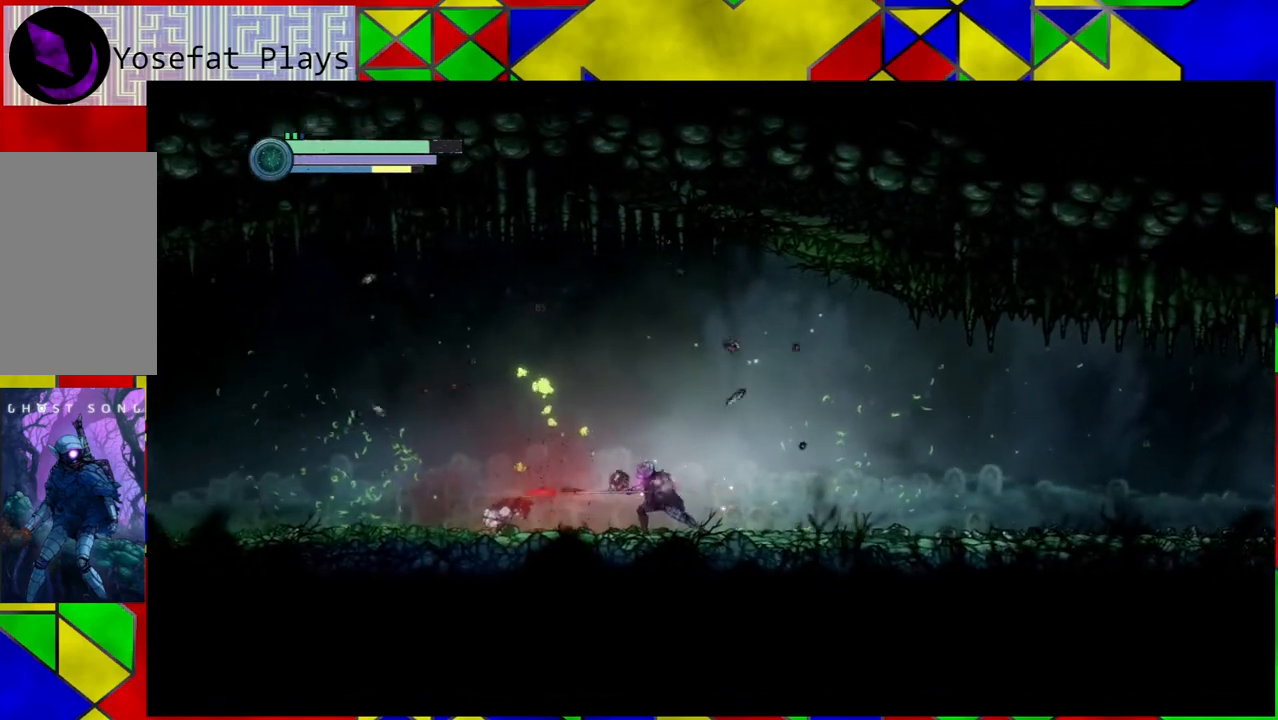
{"buttons": [], "left_stick": "left", "right_stick": "center", "events": []}
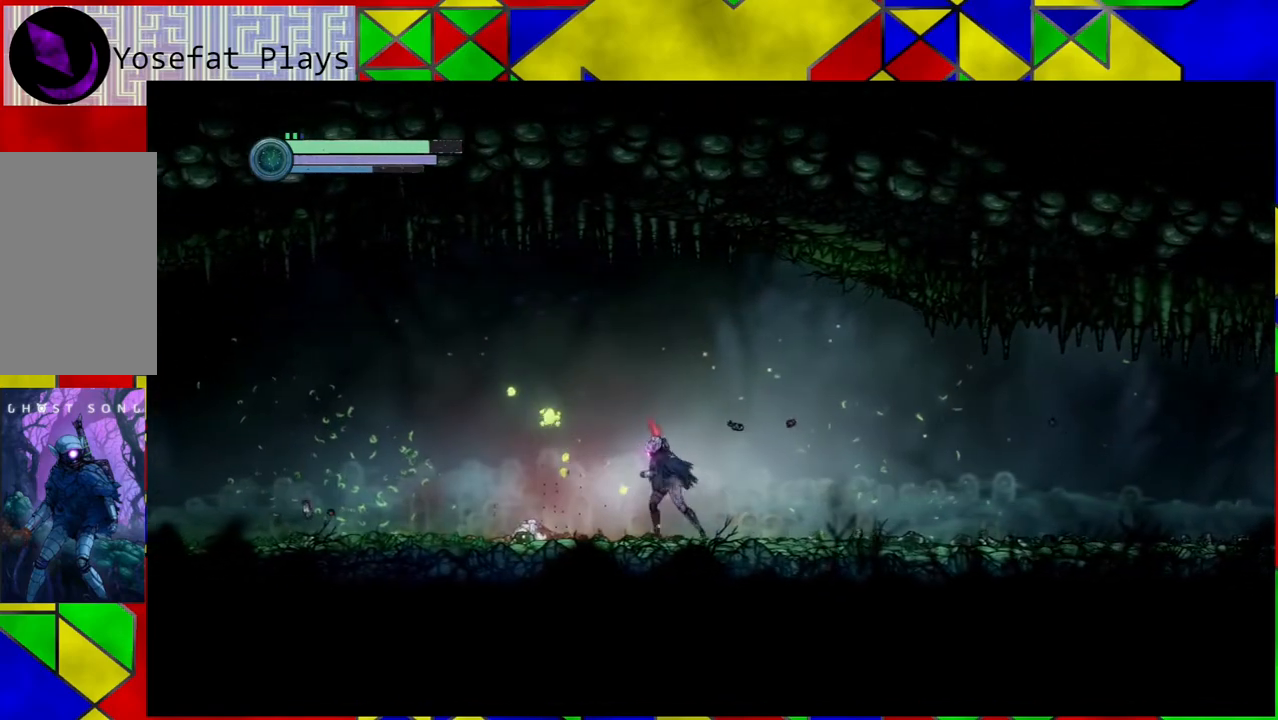
{"buttons": [], "left_stick": "left", "right_stick": "center", "events": []}
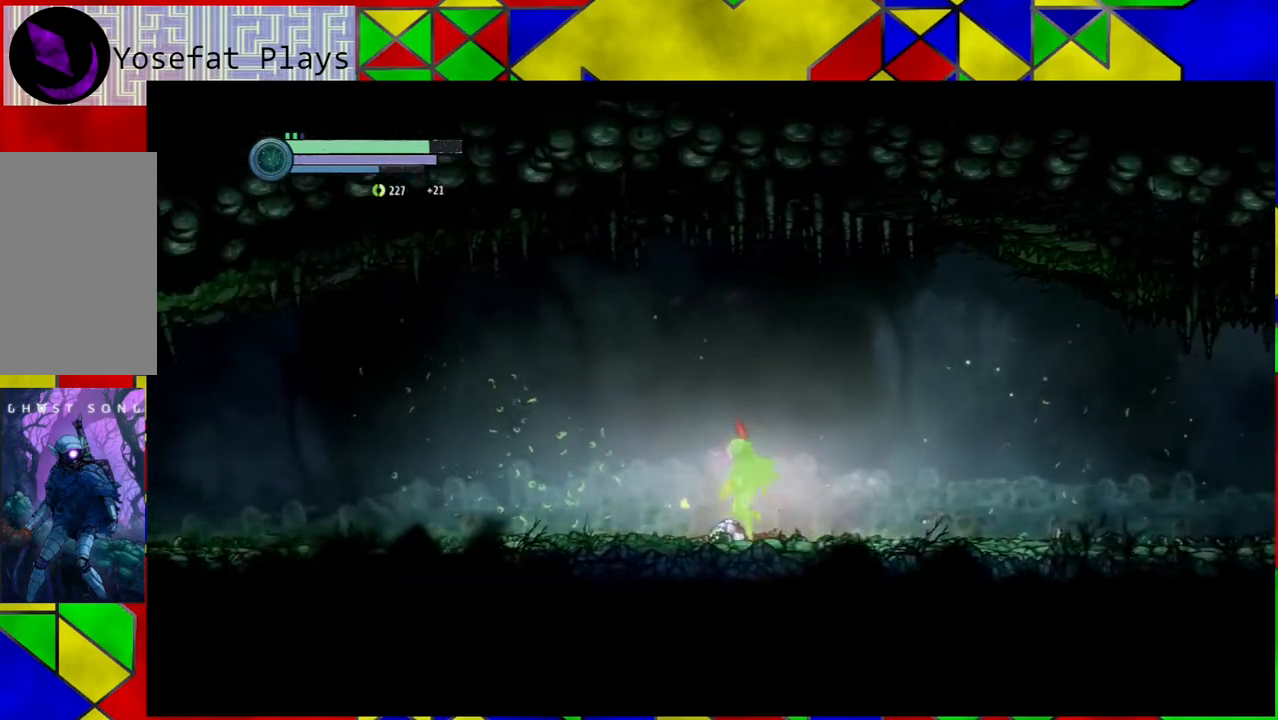
{"buttons": [], "left_stick": "right", "right_stick": "center", "events": [[433, "left_stick", "center"], [483, "left_stick", "right"]]}
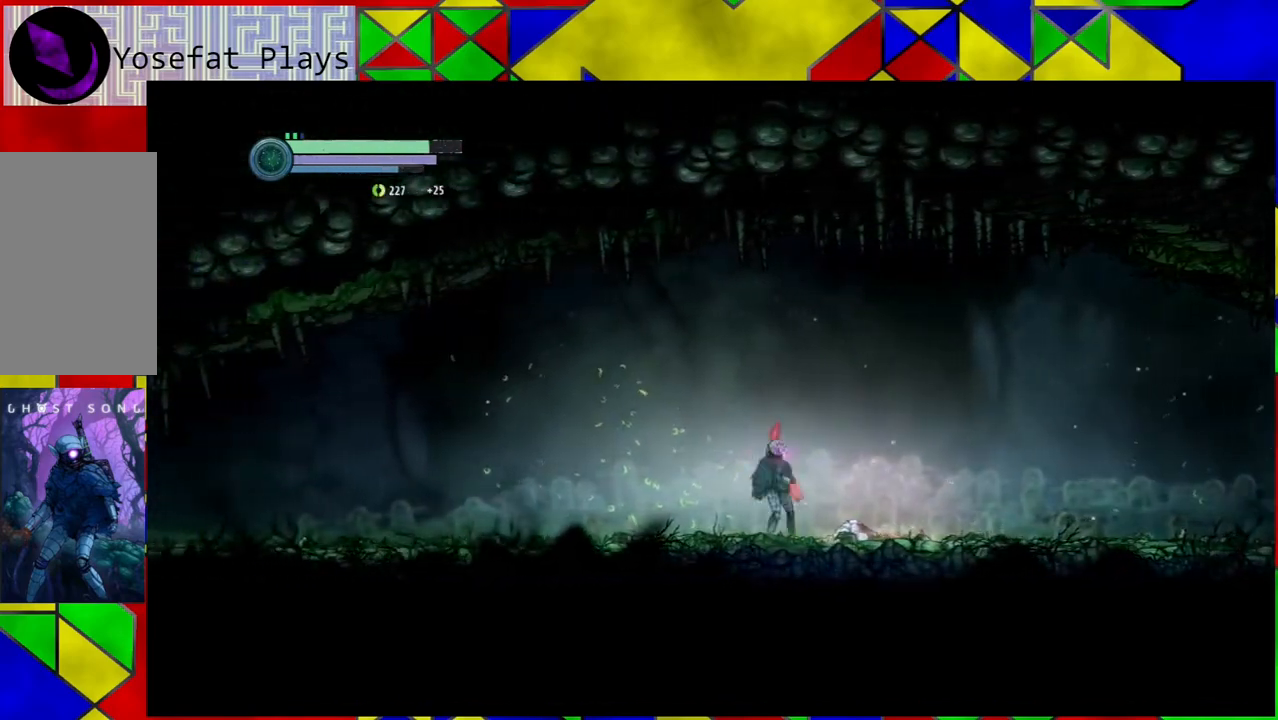
{"buttons": [], "left_stick": "right", "right_stick": "center", "events": []}
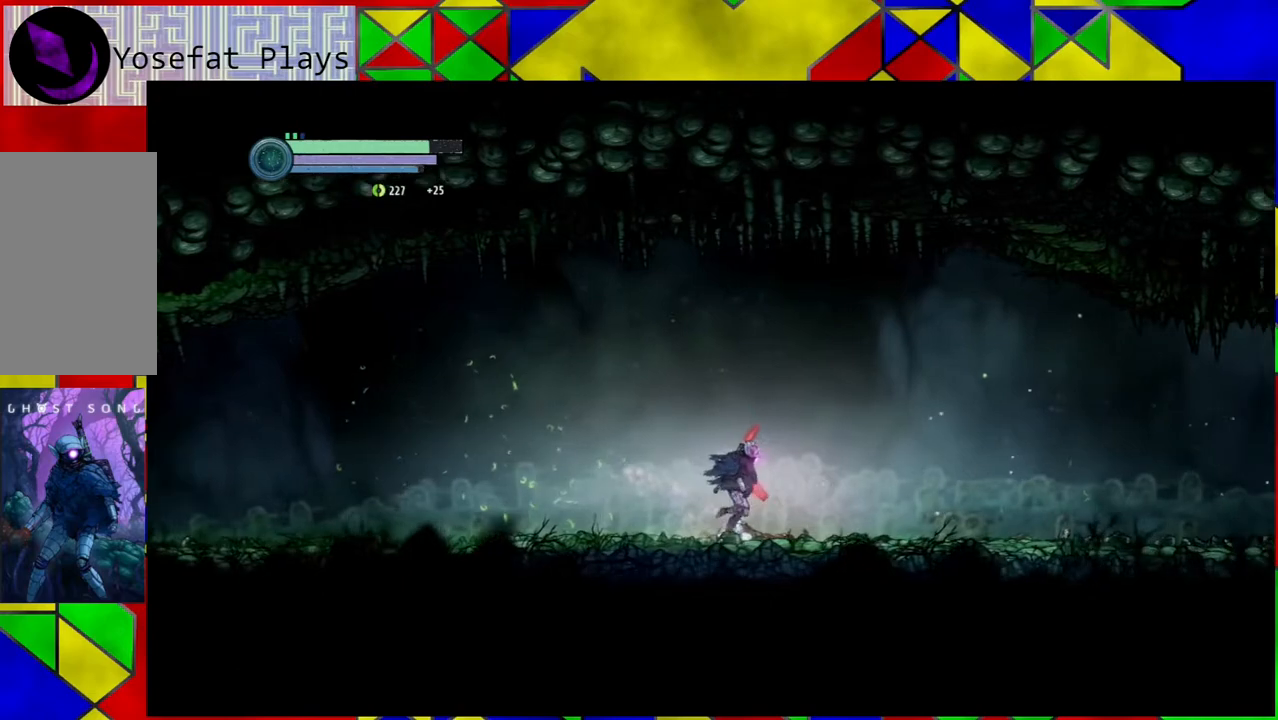
{"buttons": [], "left_stick": "right", "right_stick": "center", "events": []}
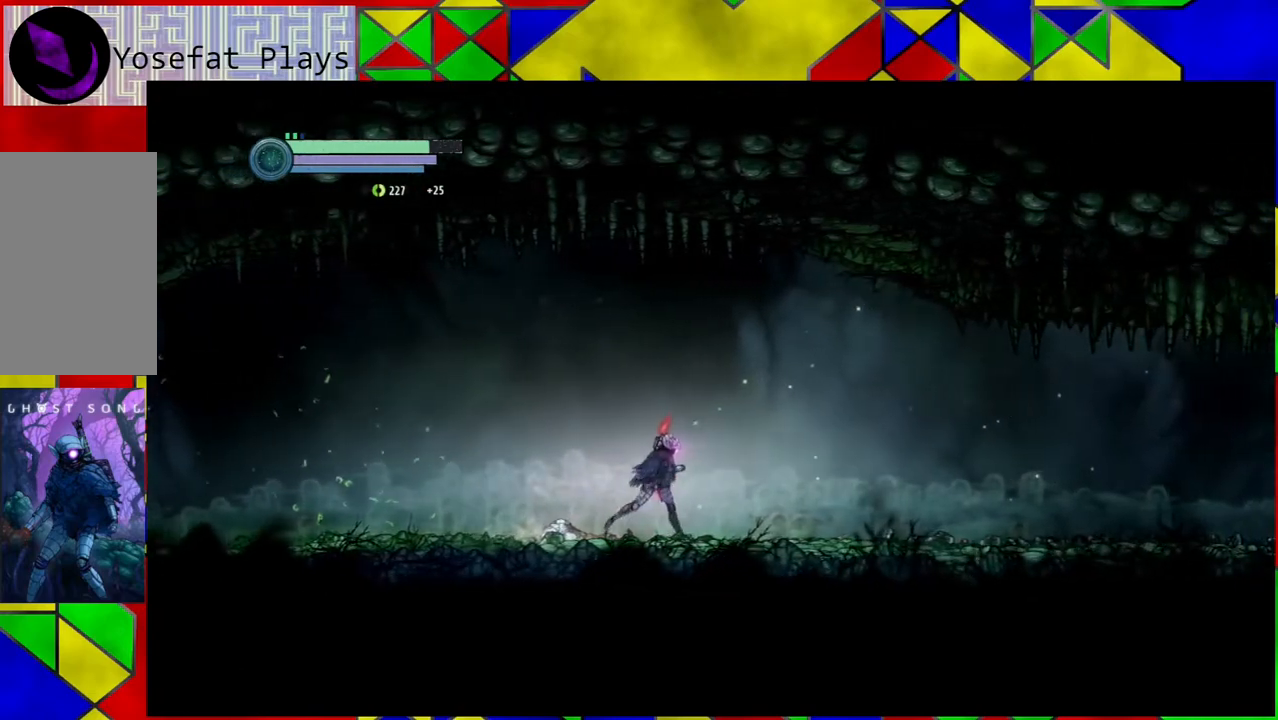
{"buttons": [], "left_stick": "right", "right_stick": "center", "events": []}
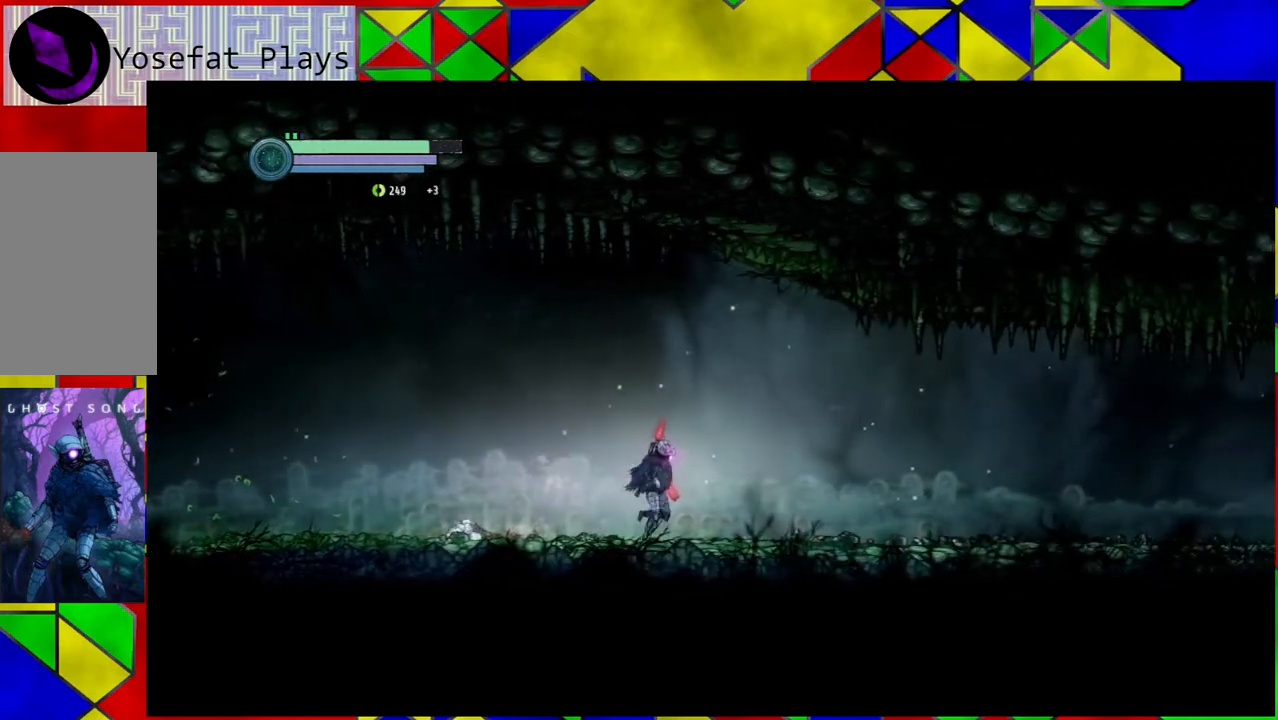
{"buttons": [], "left_stick": "right", "right_stick": "center", "events": []}
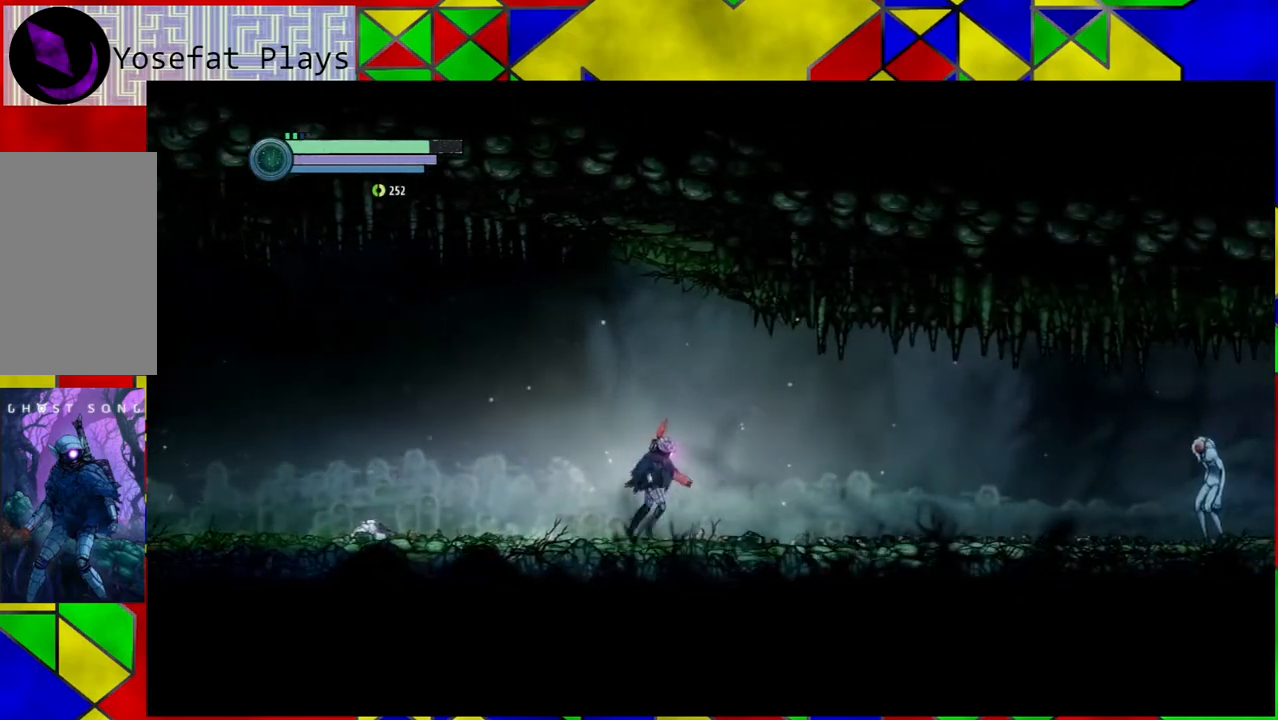
{"buttons": [], "left_stick": "right", "right_stick": "center", "events": []}
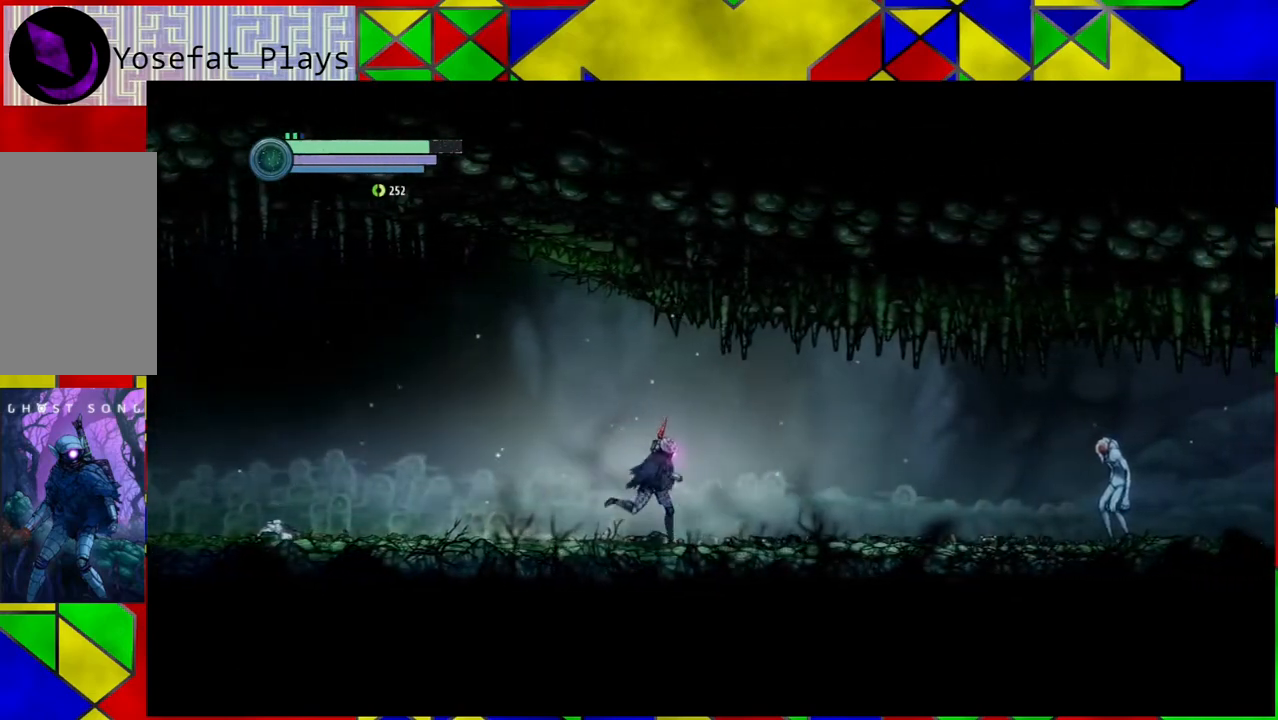
{"buttons": ["Y"], "left_stick": "right", "right_stick": "center", "events": [[417, "Y", "down"]]}
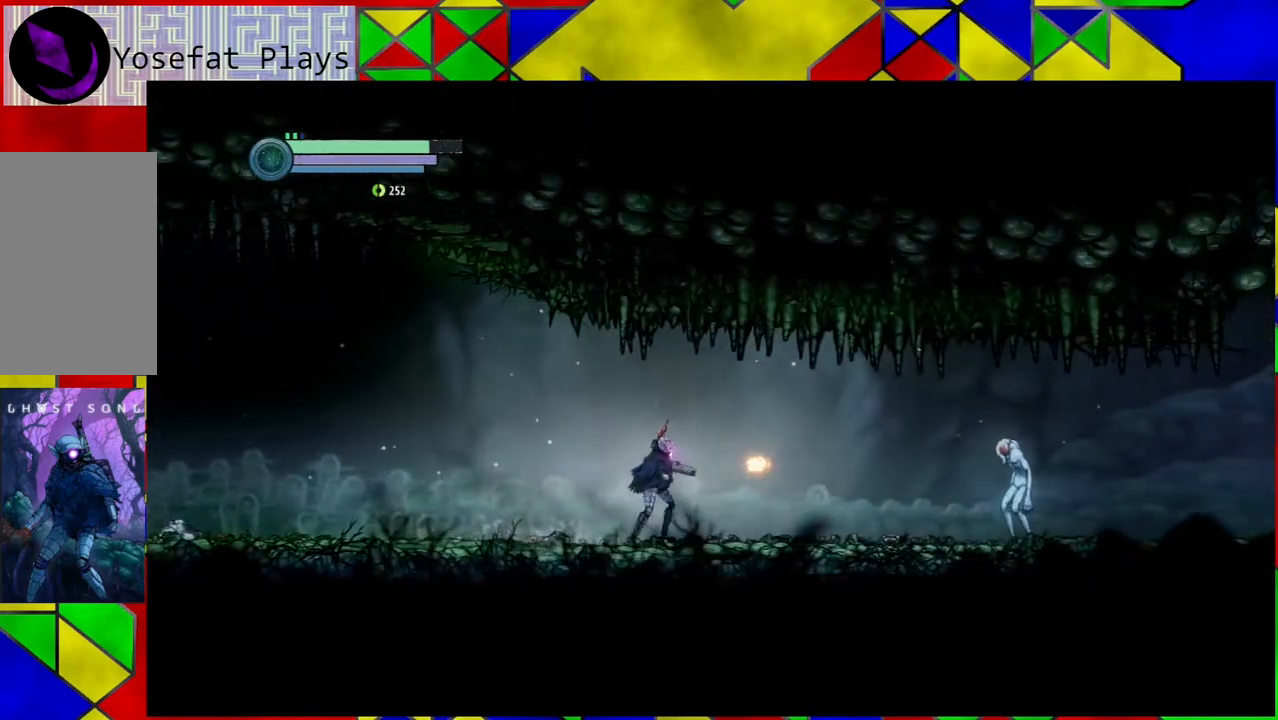
{"buttons": ["Y"], "left_stick": "center", "right_stick": "center", "events": [[17, "left_stick", "center"]]}
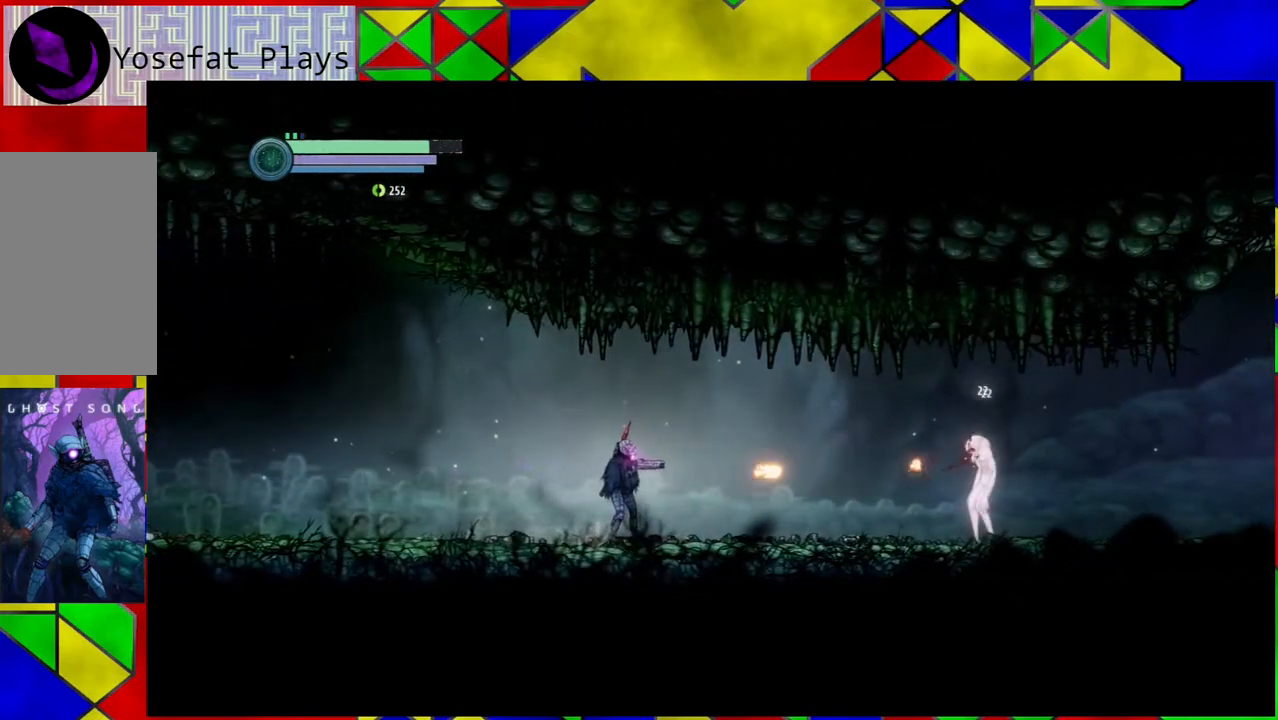
{"buttons": ["Y"], "left_stick": "center", "right_stick": "center", "events": []}
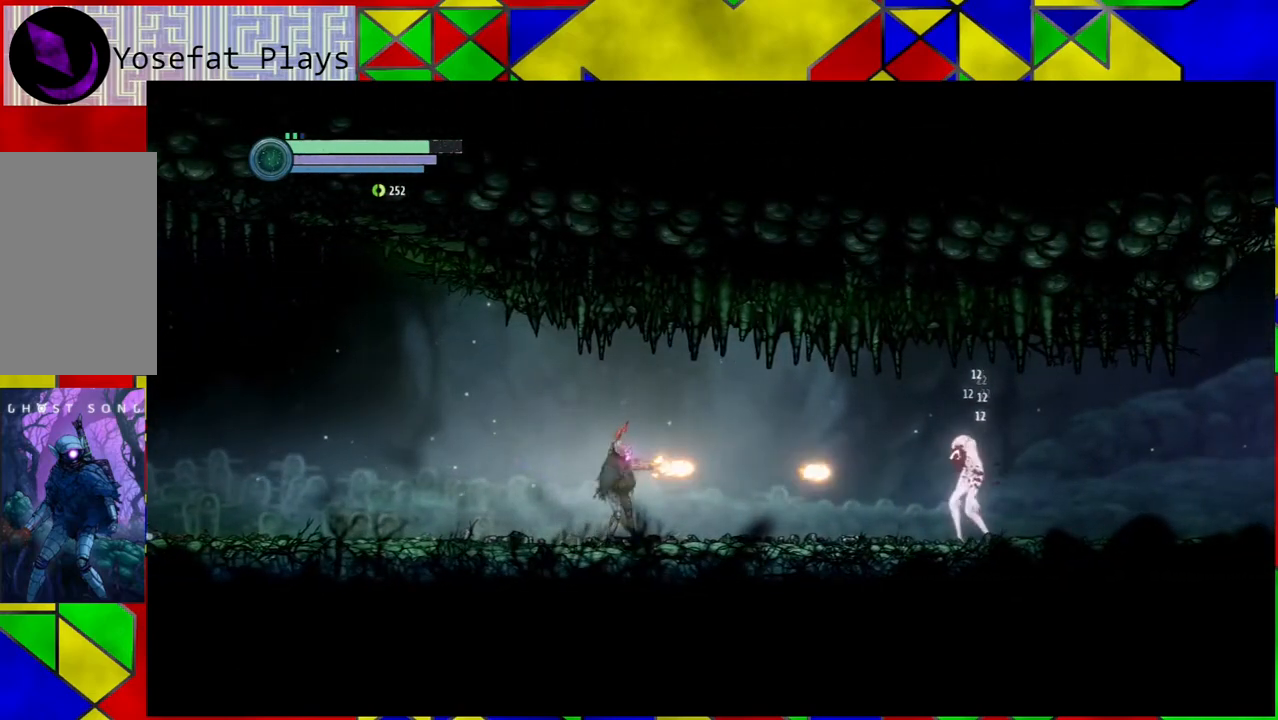
{"buttons": ["Y"], "left_stick": "center", "right_stick": "center", "events": []}
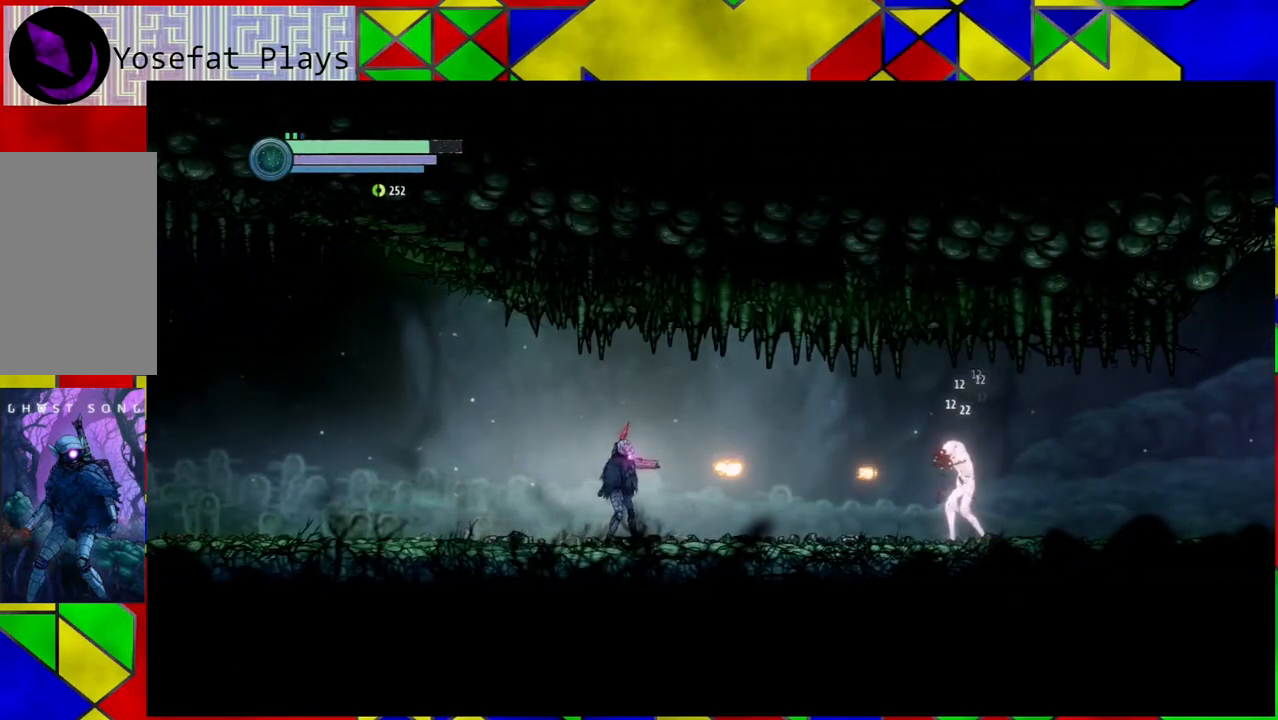
{"buttons": ["Y"], "left_stick": "center", "right_stick": "center", "events": []}
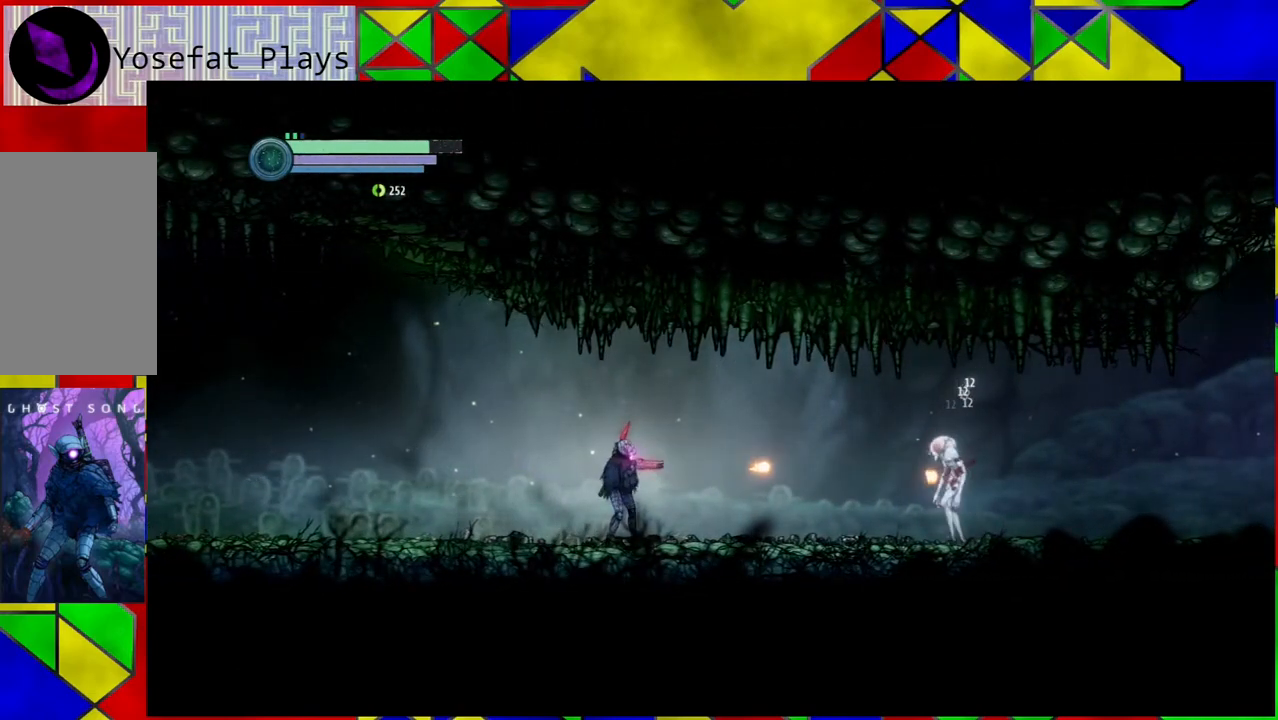
{"buttons": ["Y"], "left_stick": "center", "right_stick": "center", "events": []}
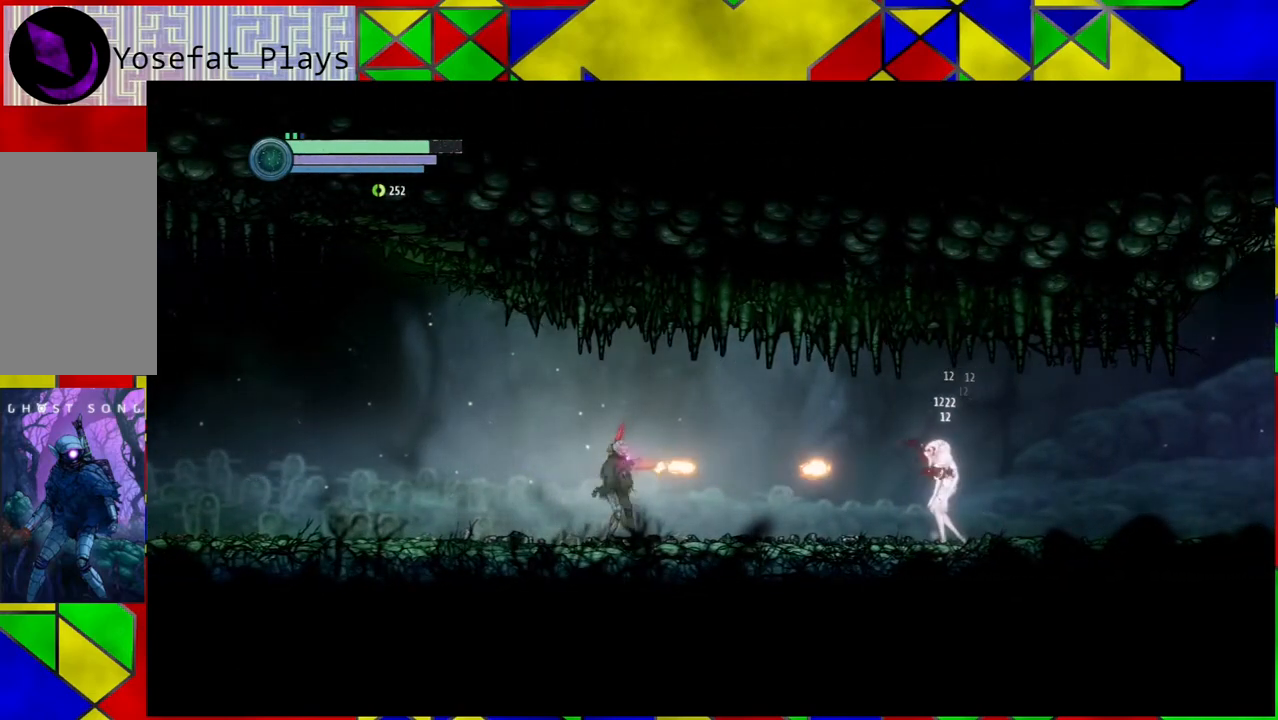
{"buttons": ["Y"], "left_stick": "center", "right_stick": "center", "events": []}
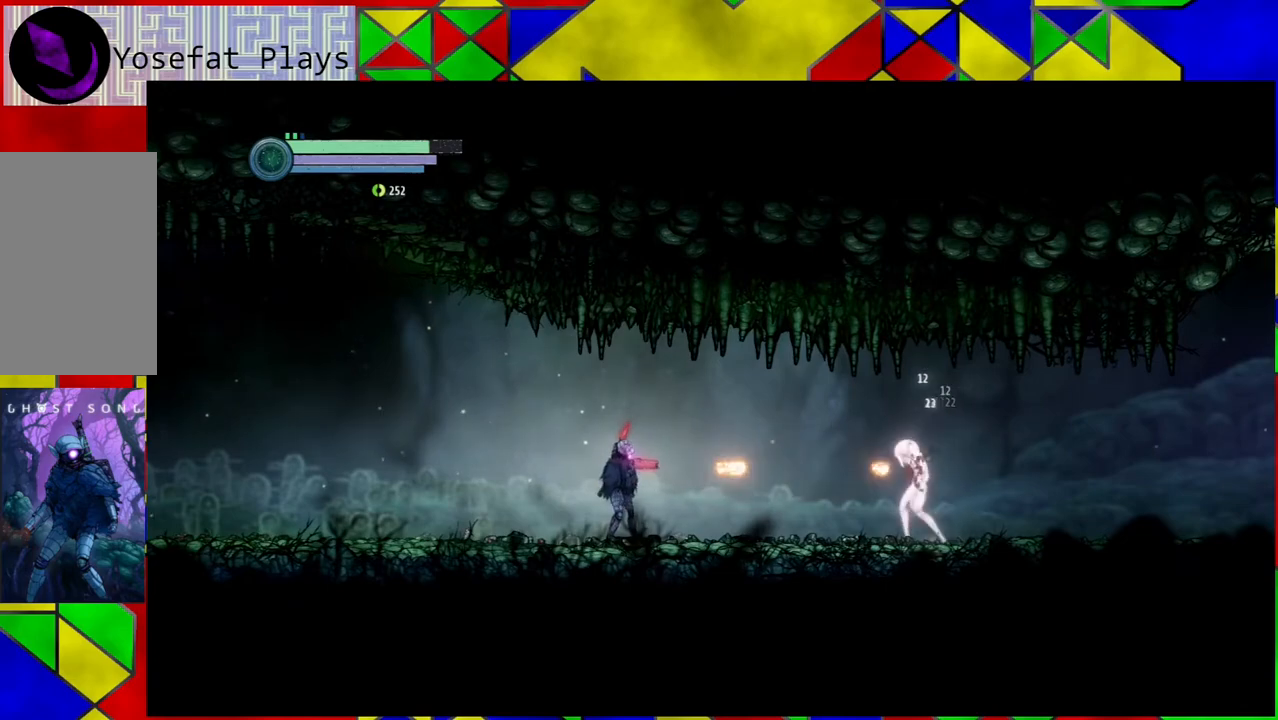
{"buttons": ["Y"], "left_stick": "center", "right_stick": "center", "events": []}
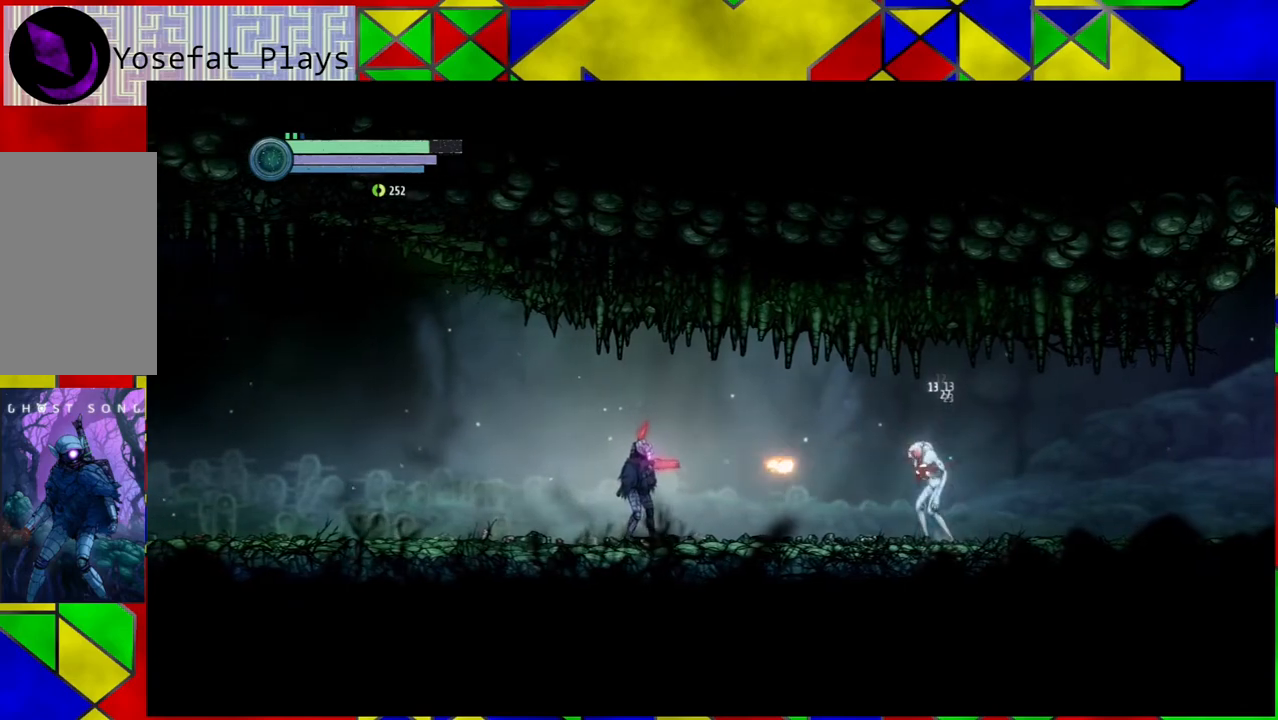
{"buttons": ["Y"], "left_stick": "center", "right_stick": "center", "events": []}
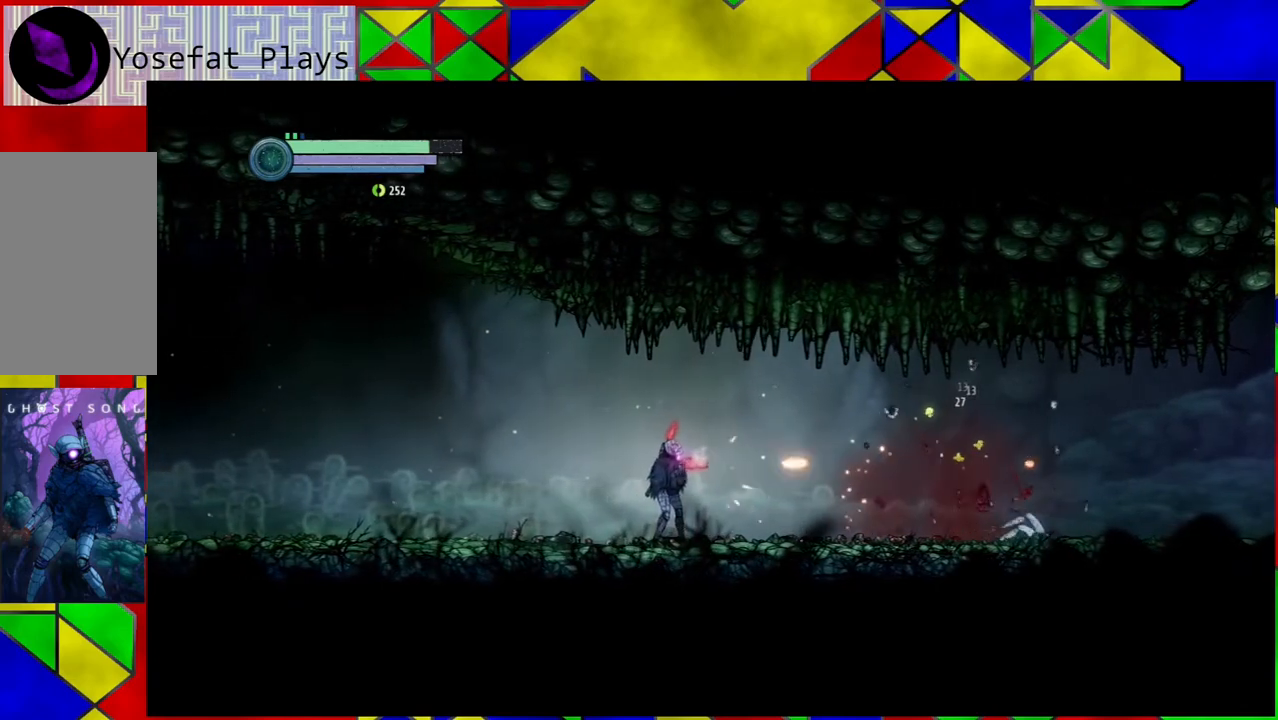
{"buttons": [], "left_stick": "right", "right_stick": "center", "events": [[100, "Y", "up"], [133, "left_stick", "right"]]}
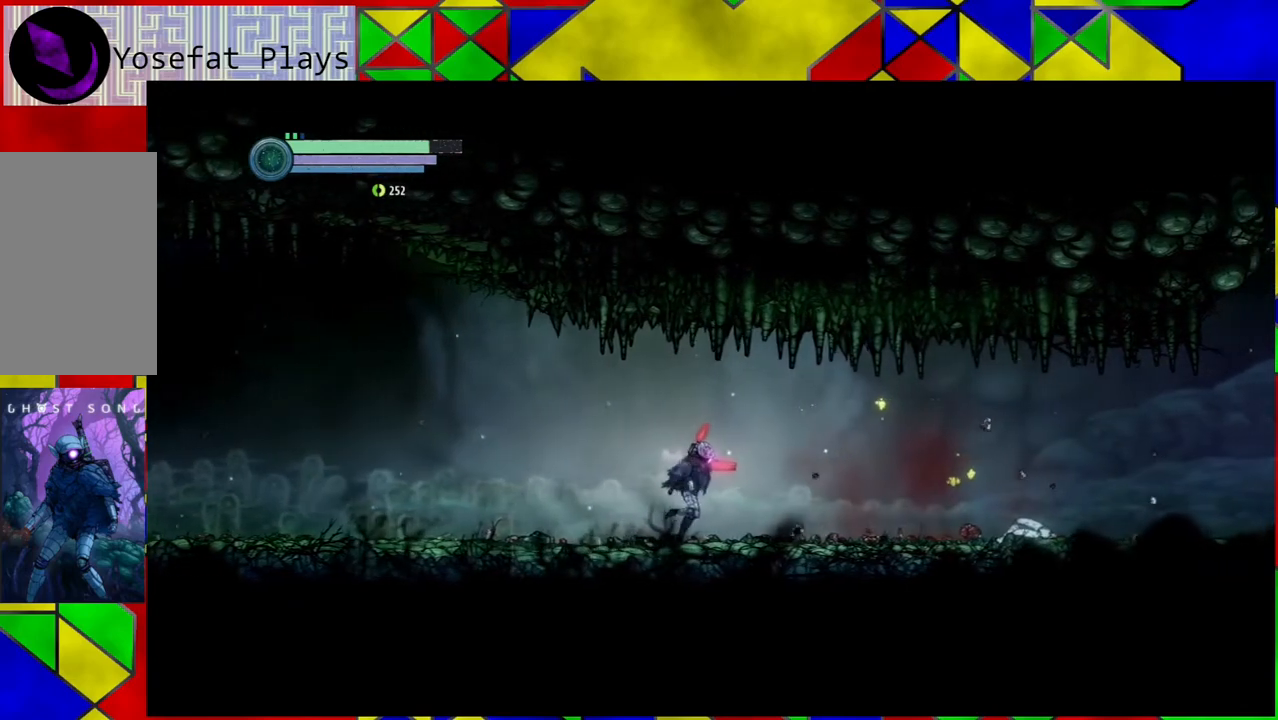
{"buttons": [], "left_stick": "right", "right_stick": "center", "events": []}
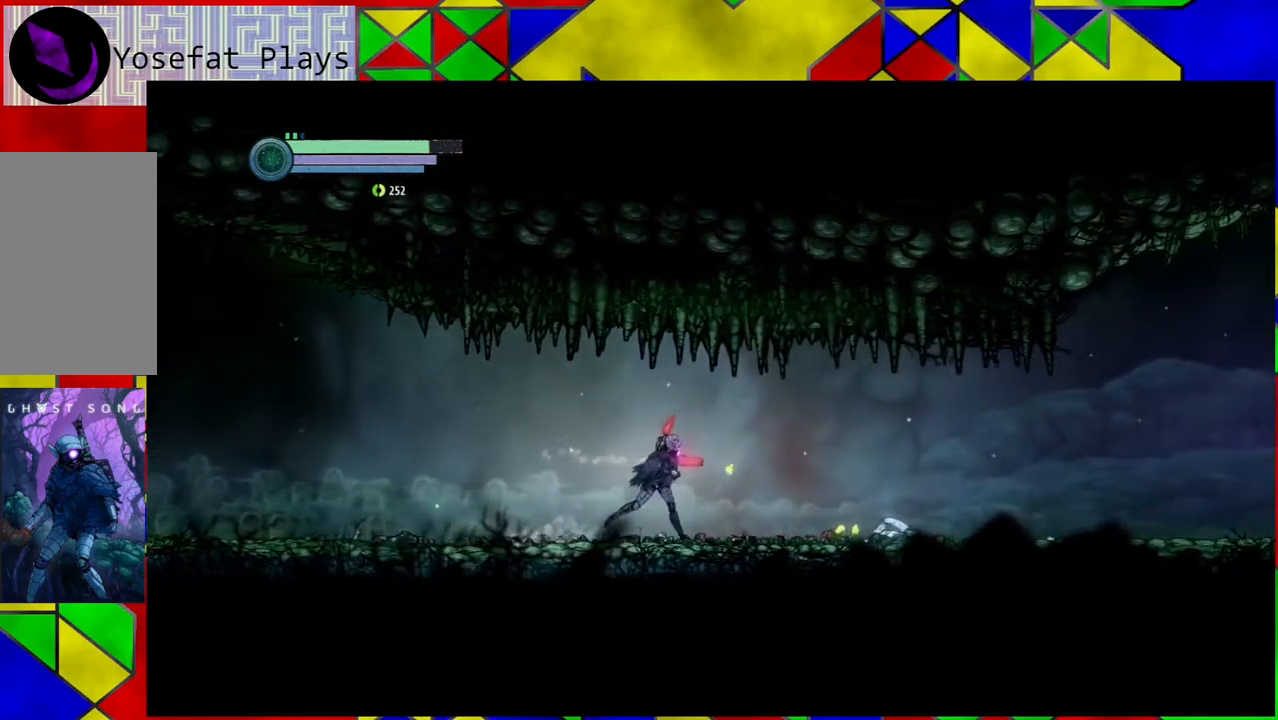
{"buttons": [], "left_stick": "right", "right_stick": "center", "events": [[33, "R1", "down"], [200, "R1", "up"]]}
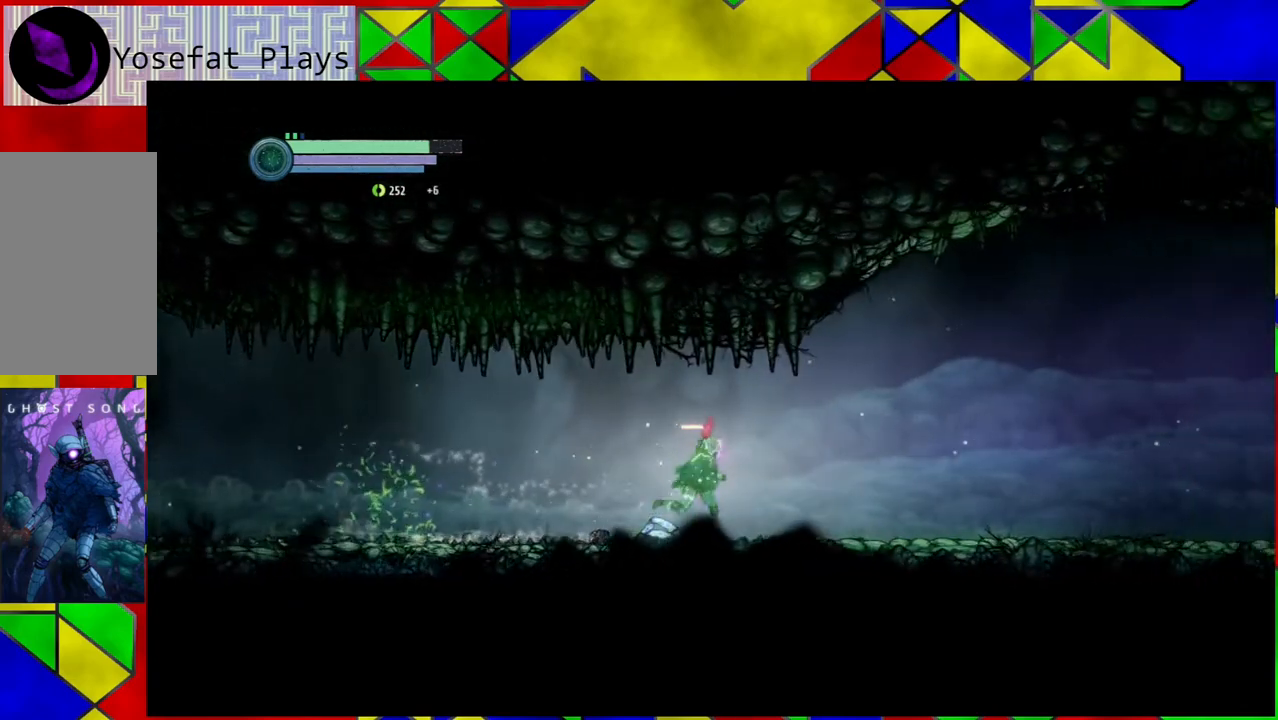
{"buttons": [], "left_stick": "right", "right_stick": "center", "events": []}
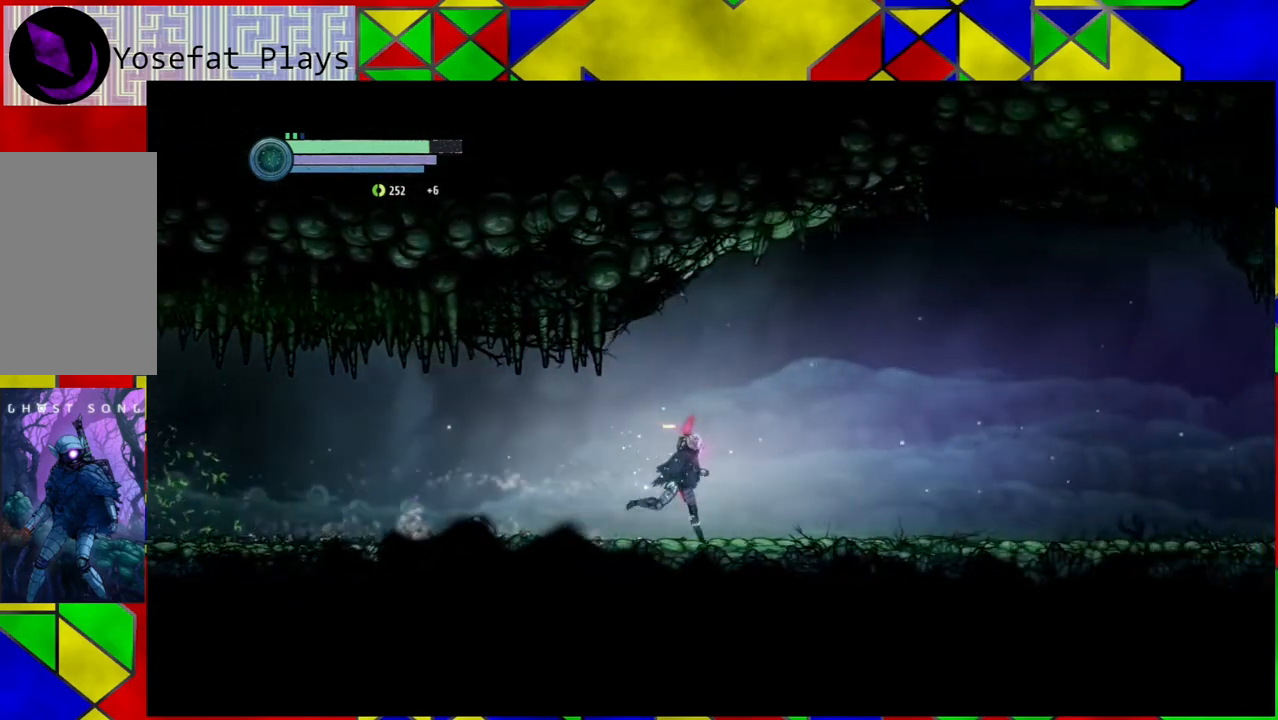
{"buttons": [], "left_stick": "right", "right_stick": "center", "events": []}
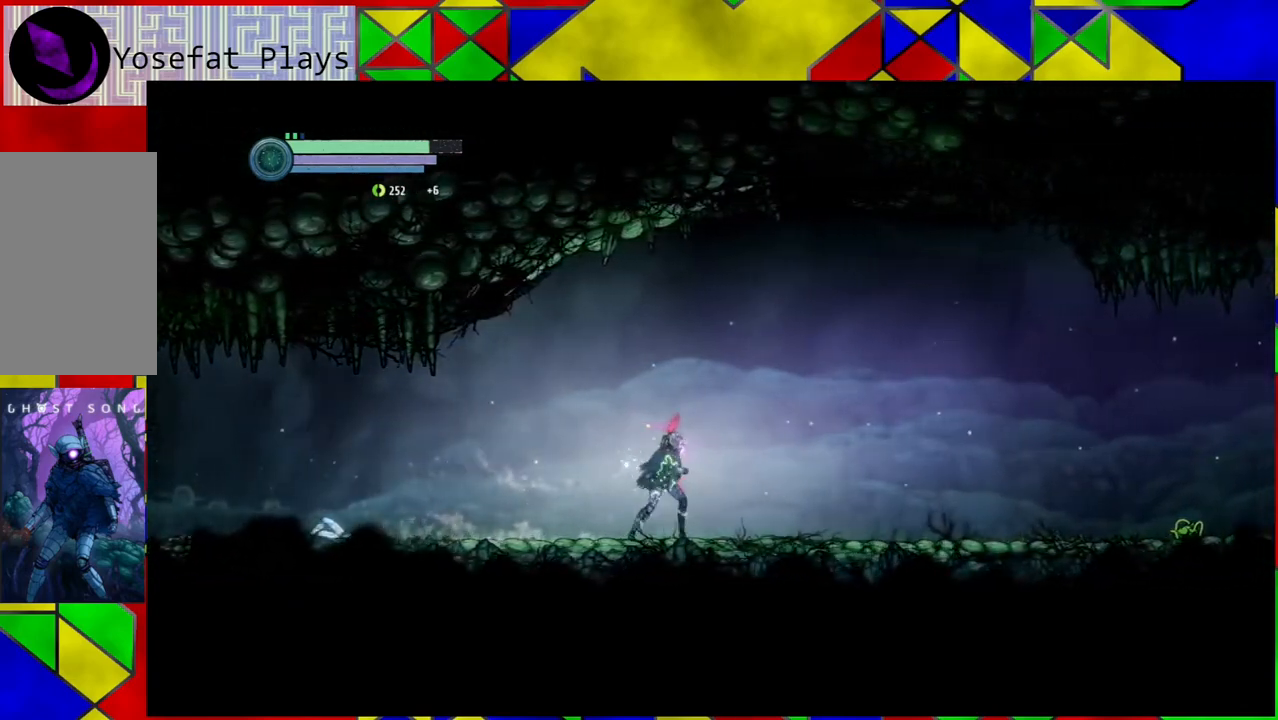
{"buttons": [], "left_stick": "right", "right_stick": "center", "events": []}
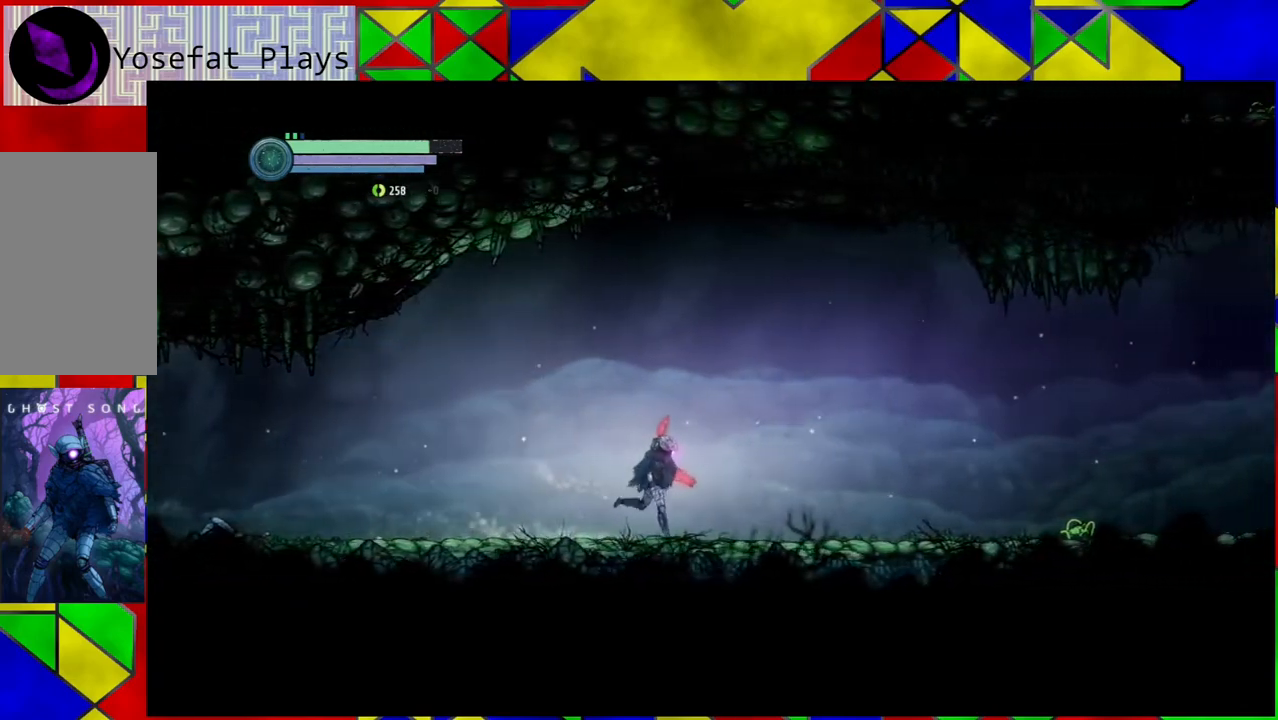
{"buttons": [], "left_stick": "right", "right_stick": "center", "events": []}
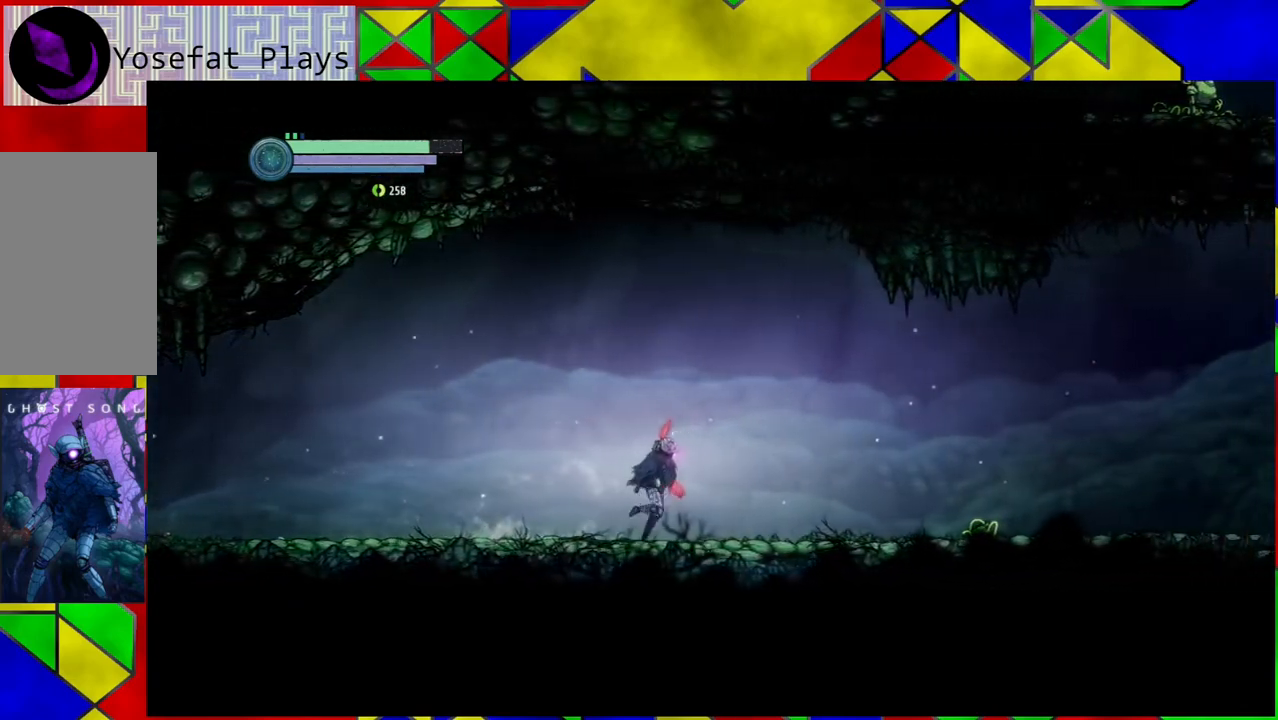
{"buttons": [], "left_stick": "right", "right_stick": "center", "events": []}
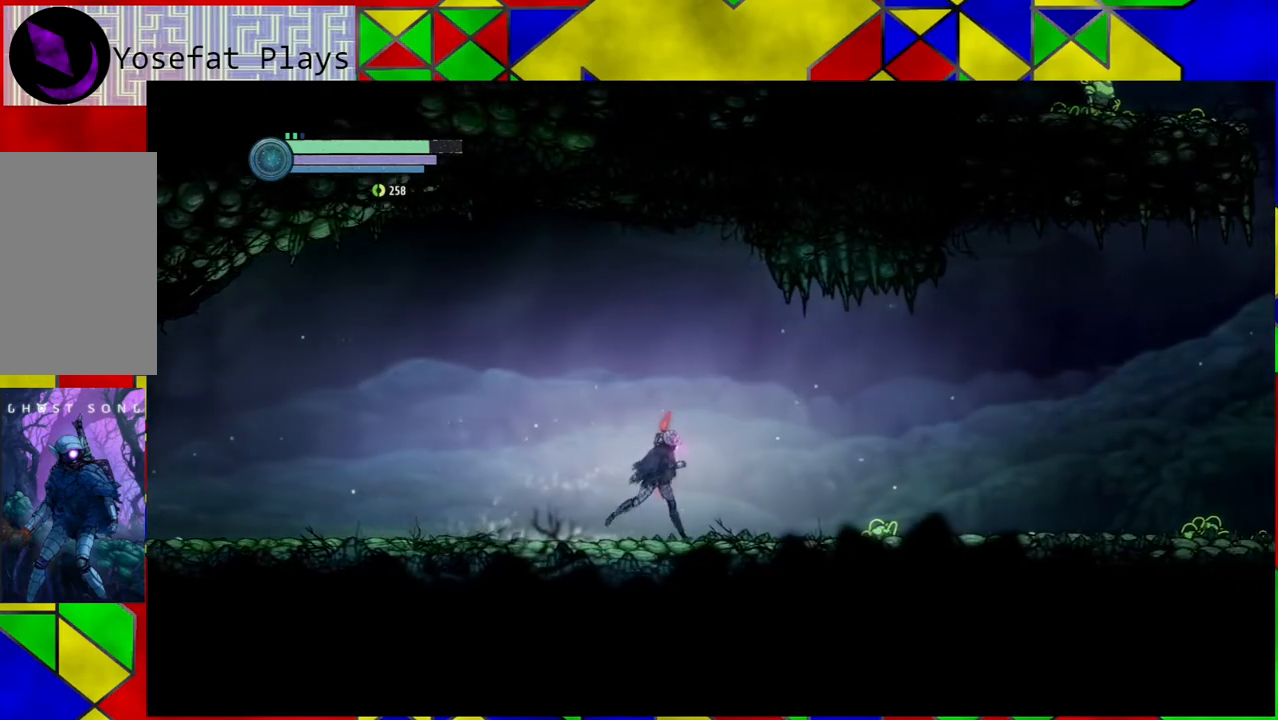
{"buttons": [], "left_stick": "right", "right_stick": "center", "events": []}